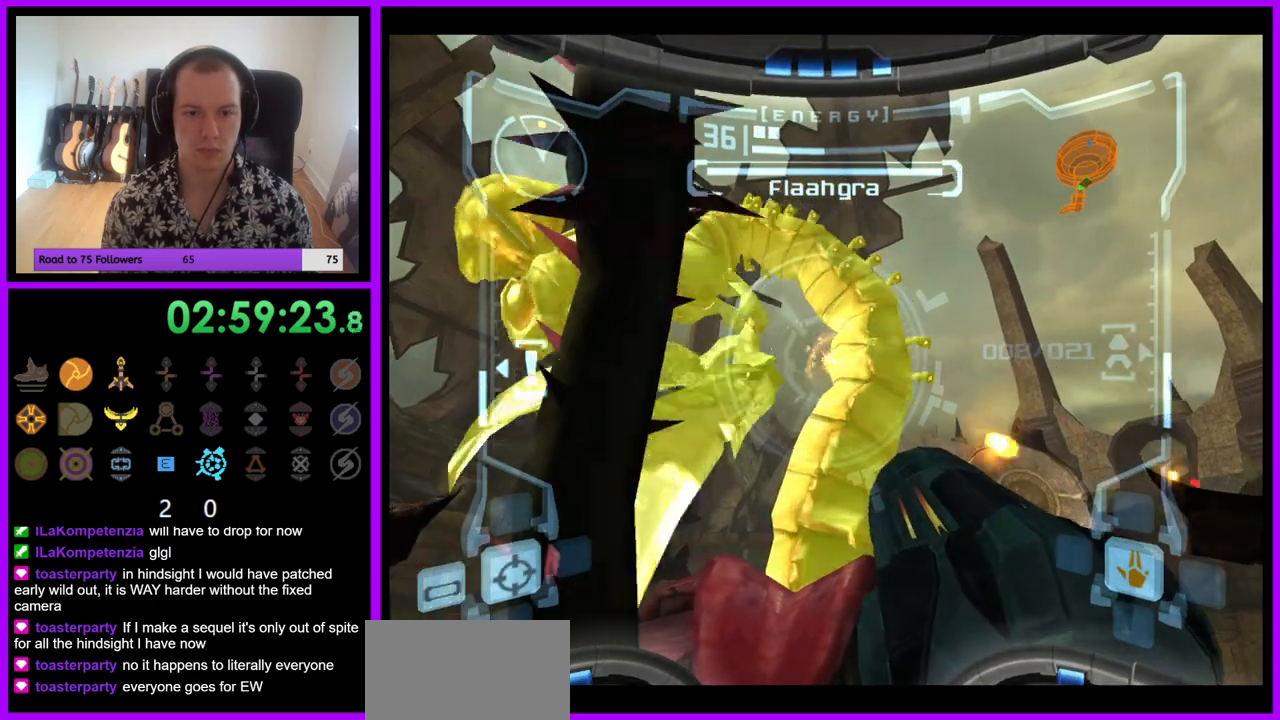
Gameplay with a controller (Nintendo layout); each line is a JSON object with the inputs held at the frame after it. "events" lists button and stick changes between this image and that frame as [ms after this image, input, new state], when the widget could be followed in between. Not read: L3 R3.
{"buttons": ["L1"], "left_stick": "center", "right_stick": "center", "events": [[17, "A", "up"], [100, "A", "down"], [167, "A", "up"], [250, "A", "down"], [317, "A", "up"], [383, "A", "down"], [450, "A", "up"]]}
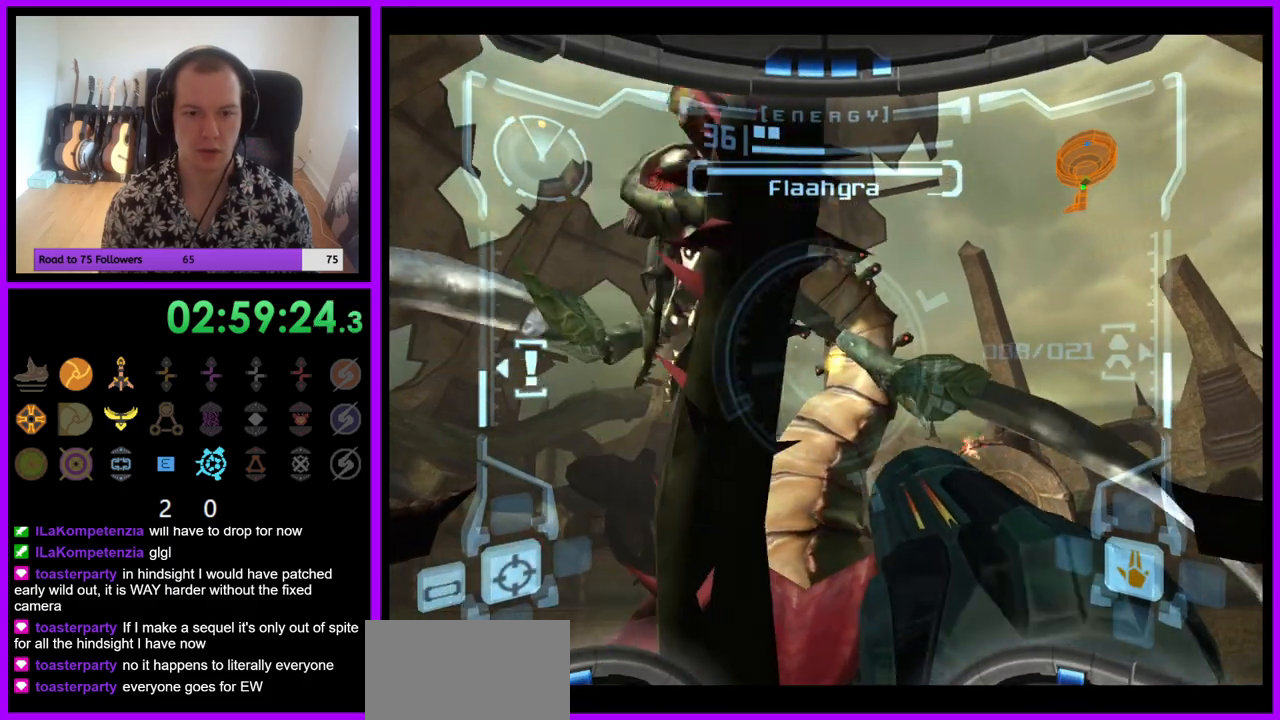
{"buttons": ["L1"], "left_stick": "center", "right_stick": "center", "events": [[50, "A", "down"], [100, "A", "up"], [200, "A", "down"], [267, "A", "up"], [350, "A", "down"], [417, "A", "up"]]}
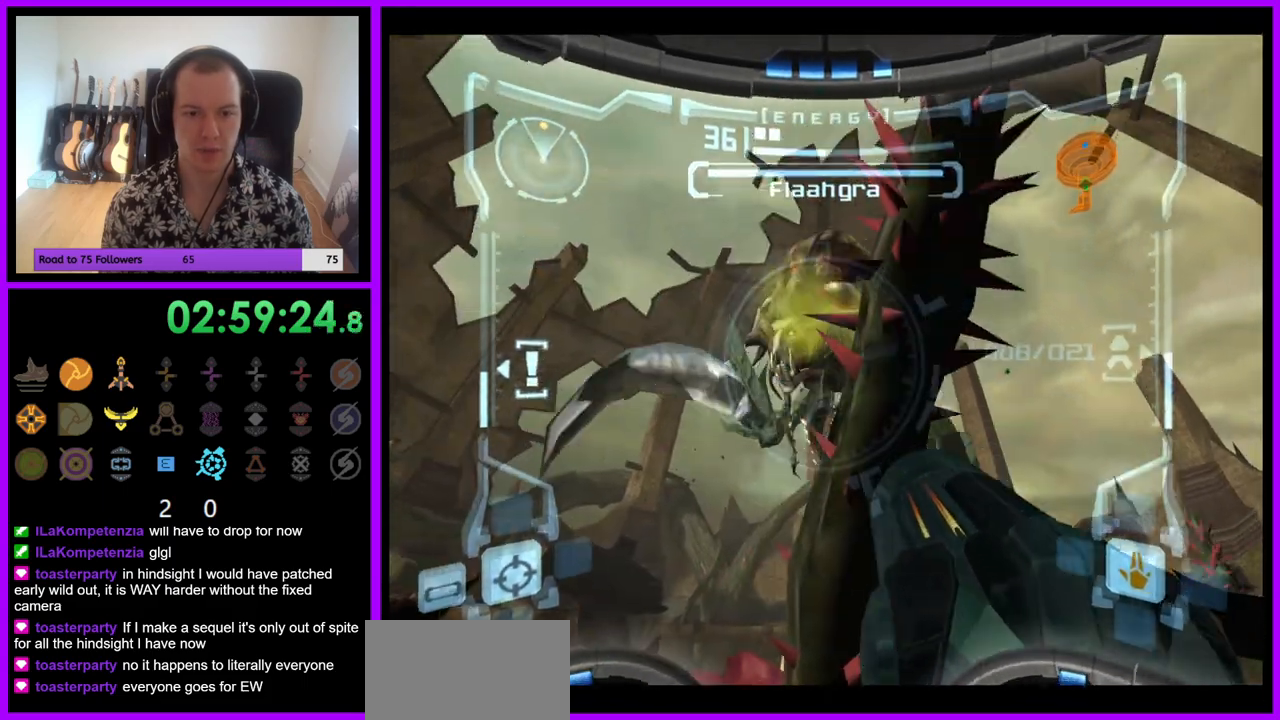
{"buttons": ["A", "L1"], "left_stick": "center", "right_stick": "center", "events": [[17, "A", "down"], [83, "A", "up"], [167, "A", "down"], [233, "A", "up"], [333, "A", "down"], [400, "A", "up"], [483, "A", "down"]]}
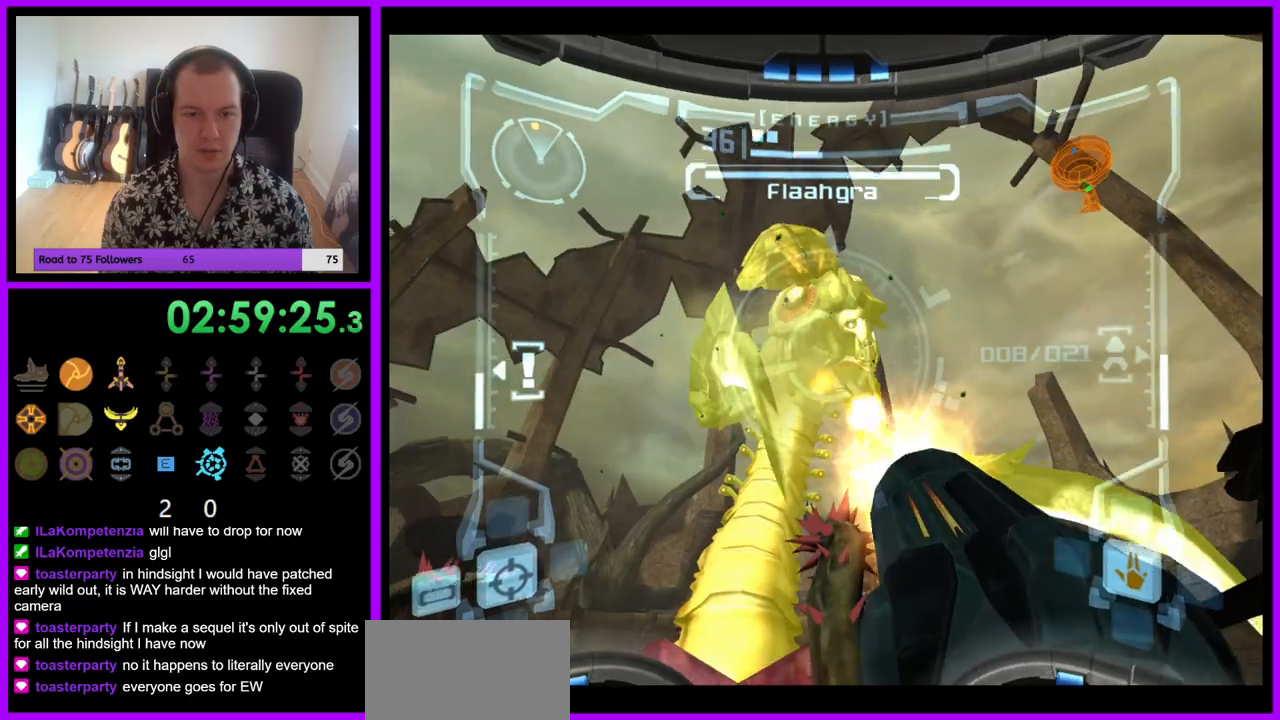
{"buttons": ["L1"], "left_stick": "center", "right_stick": "center", "events": [[33, "A", "up"], [133, "A", "down"], [200, "A", "up"], [283, "A", "down"], [350, "A", "up"], [433, "A", "down"], [500, "A", "up"]]}
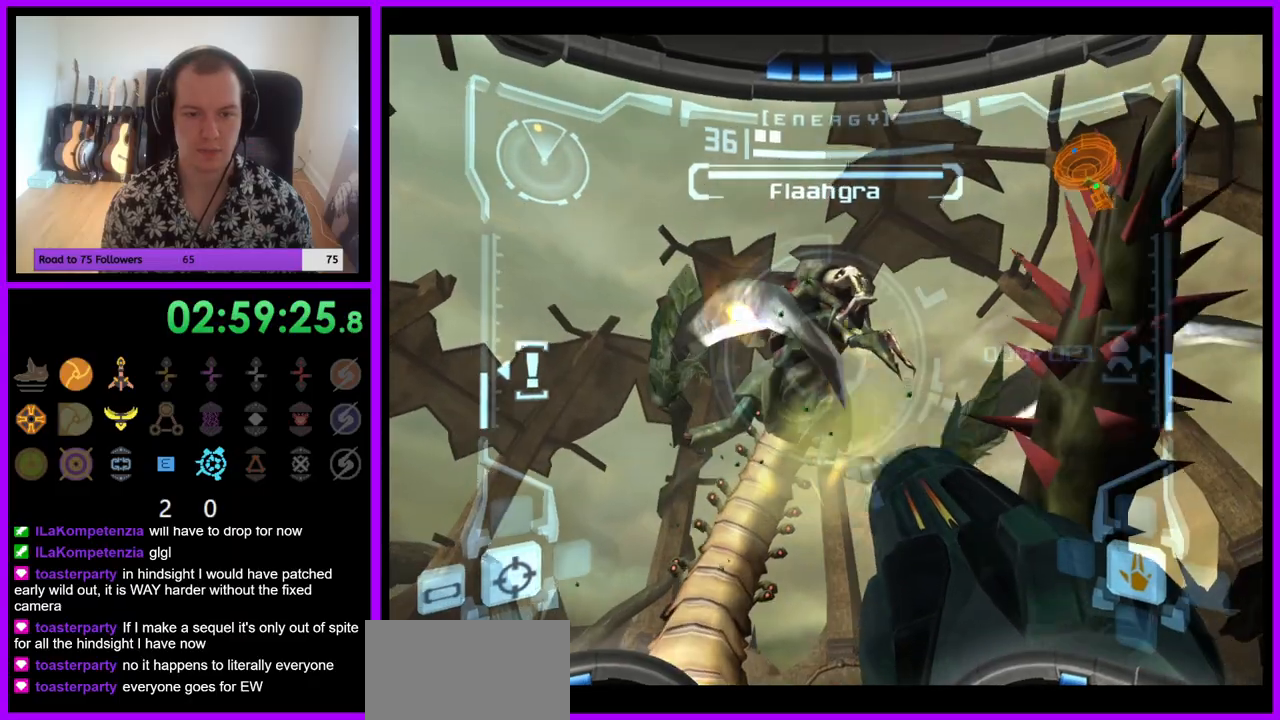
{"buttons": ["L1"], "left_stick": "center", "right_stick": "center", "events": [[83, "A", "down"], [150, "Z", "down"], [167, "A", "up"], [233, "Z", "up"], [250, "A", "down"], [300, "A", "up"], [400, "A", "down"], [467, "A", "up"]]}
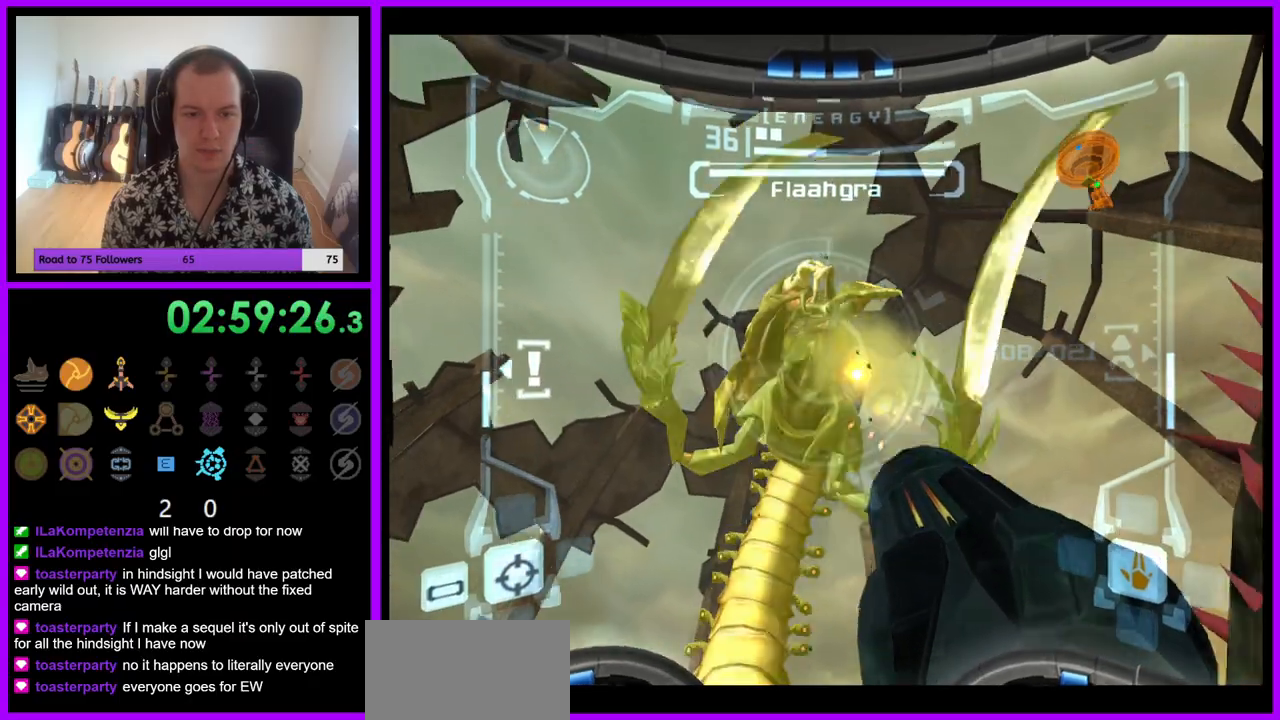
{"buttons": ["A", "L1"], "left_stick": "center", "right_stick": "center", "events": [[50, "A", "down"], [117, "A", "up"], [200, "A", "down"], [267, "A", "up"], [350, "A", "down"], [417, "A", "up"], [500, "A", "down"]]}
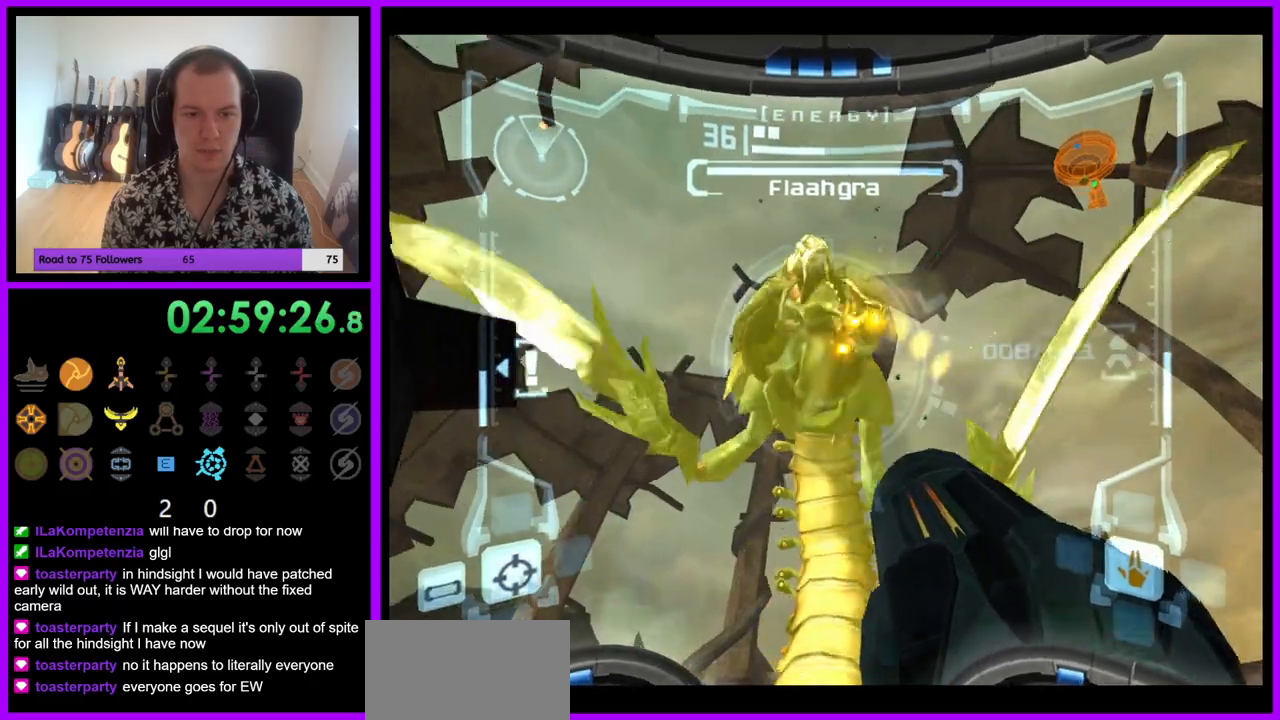
{"buttons": ["A", "L1"], "left_stick": "center", "right_stick": "center", "events": [[83, "A", "up"], [167, "A", "down"], [233, "A", "up"], [317, "A", "down"], [383, "A", "up"], [467, "A", "down"]]}
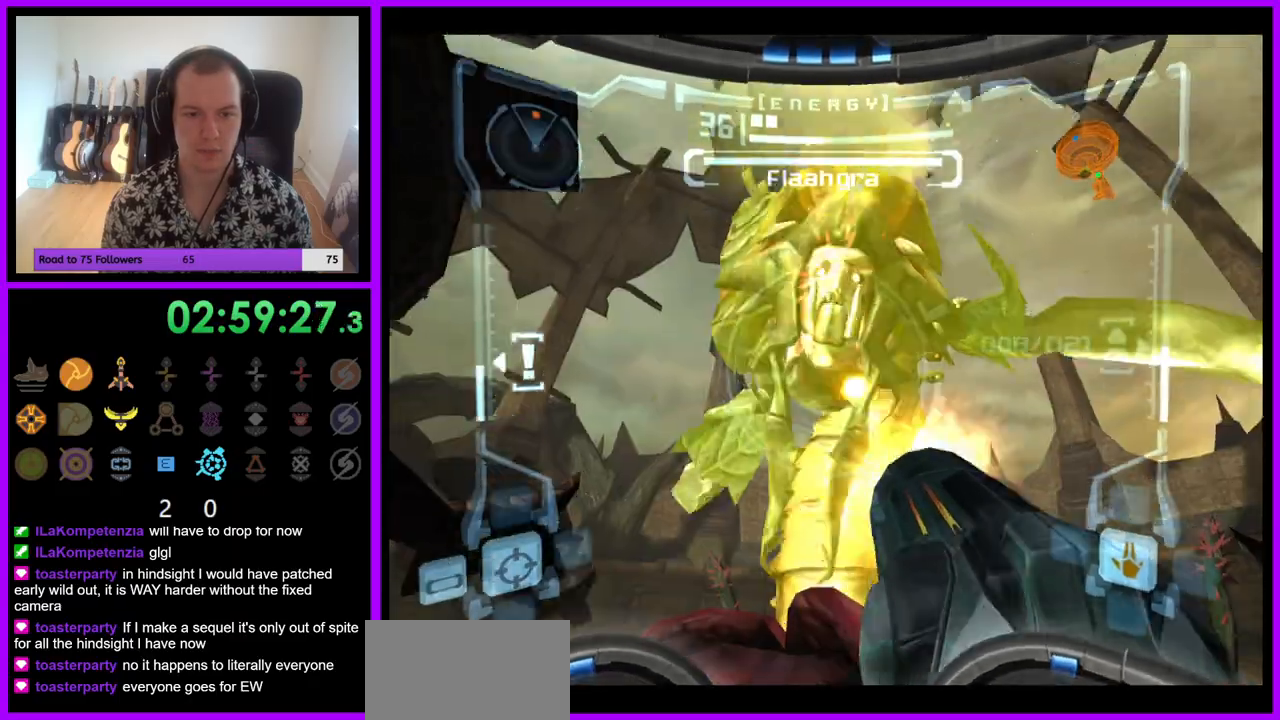
{"buttons": ["A", "L1"], "left_stick": "center", "right_stick": "center", "events": [[50, "A", "up"], [133, "A", "down"], [200, "A", "up"], [267, "A", "down"], [350, "A", "up"], [433, "A", "down"]]}
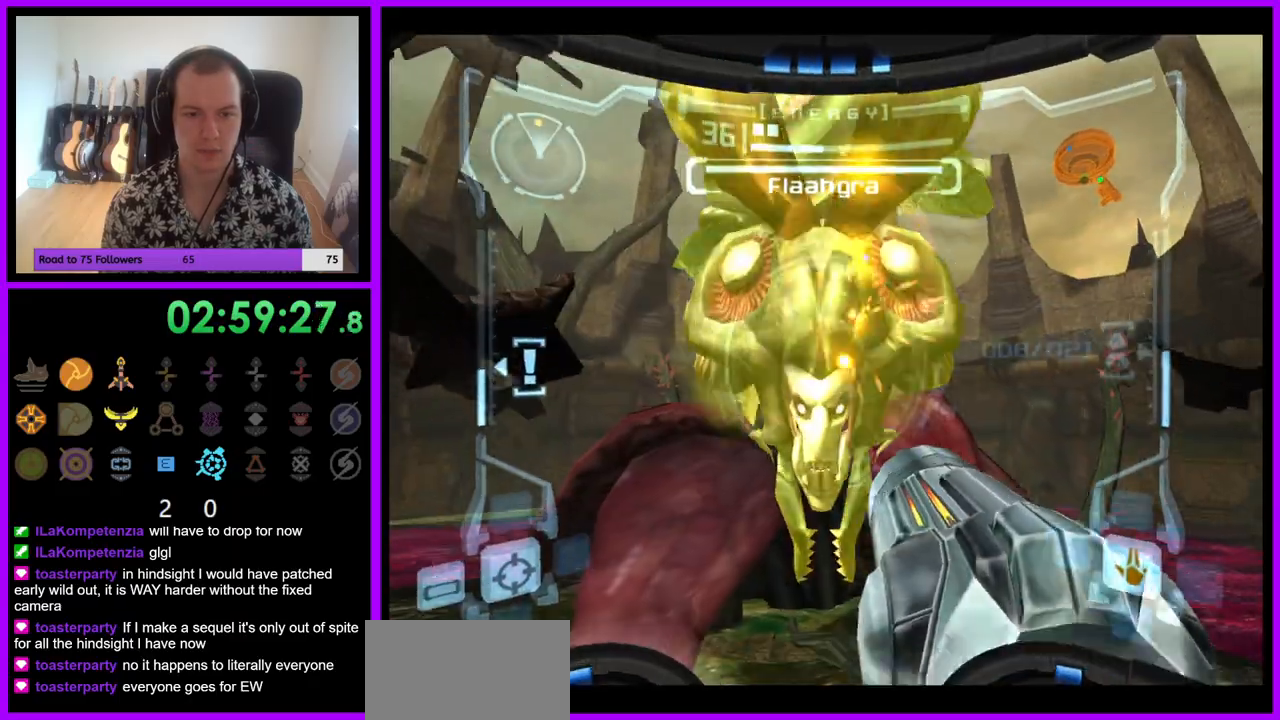
{"buttons": ["L1"], "left_stick": "center", "right_stick": "center", "events": [[17, "A", "up"], [83, "A", "down"], [133, "A", "up"], [233, "A", "down"], [317, "A", "up"], [383, "A", "down"], [450, "A", "up"]]}
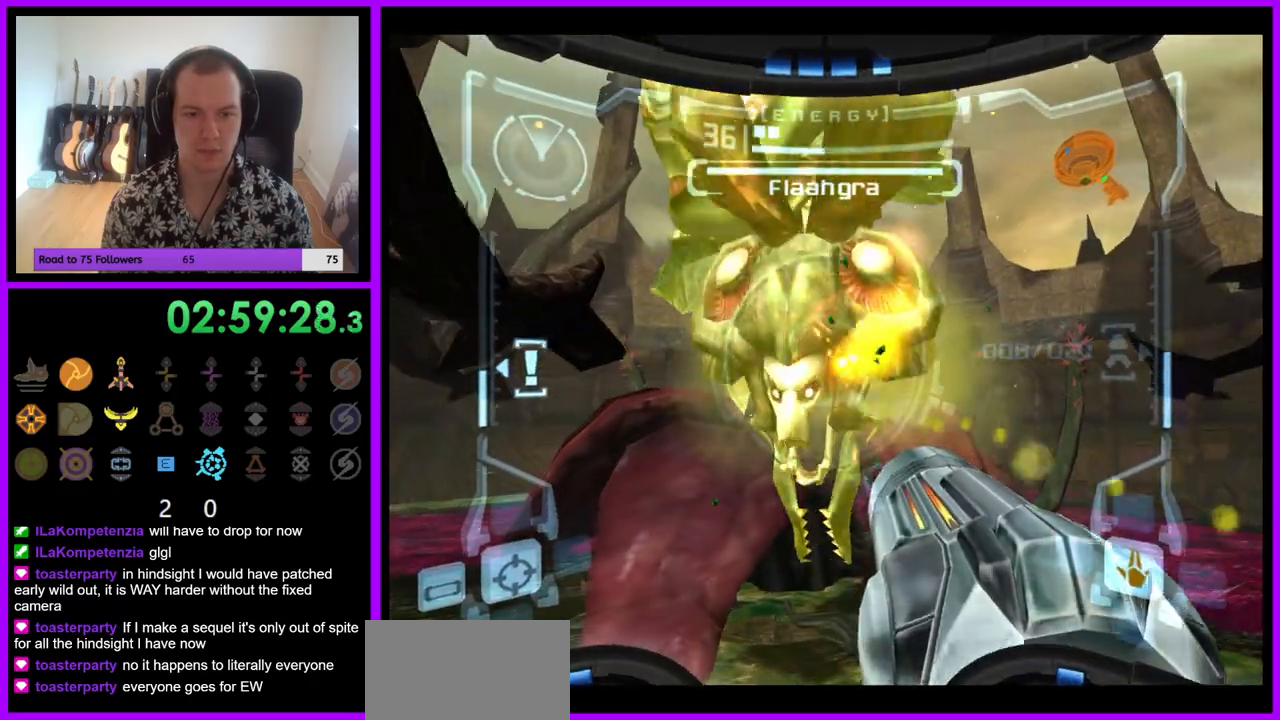
{"buttons": ["L1"], "left_stick": "center", "right_stick": "center", "events": [[50, "A", "down"], [133, "A", "up"], [200, "A", "down"], [267, "A", "up"], [350, "A", "down"], [450, "A", "up"]]}
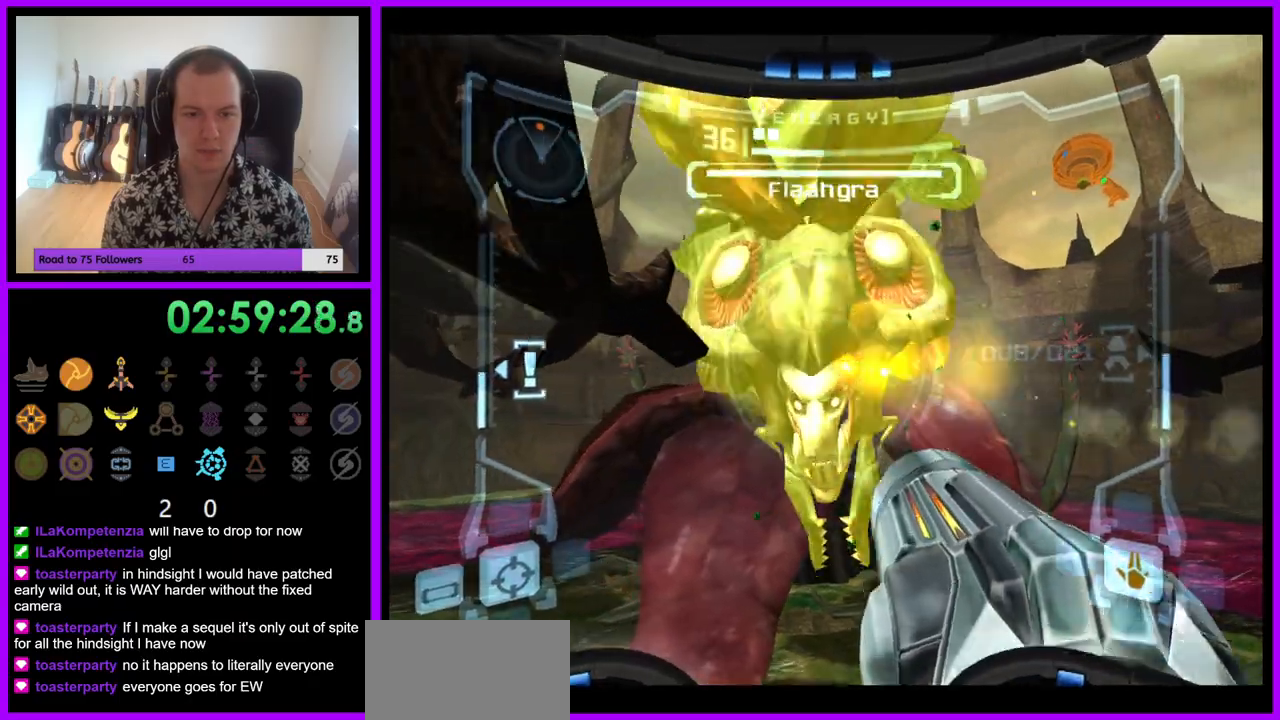
{"buttons": ["L1"], "left_stick": "center", "right_stick": "center", "events": [[50, "A", "down"], [100, "A", "up"], [200, "A", "down"], [250, "A", "up"], [367, "A", "down"], [417, "A", "up"]]}
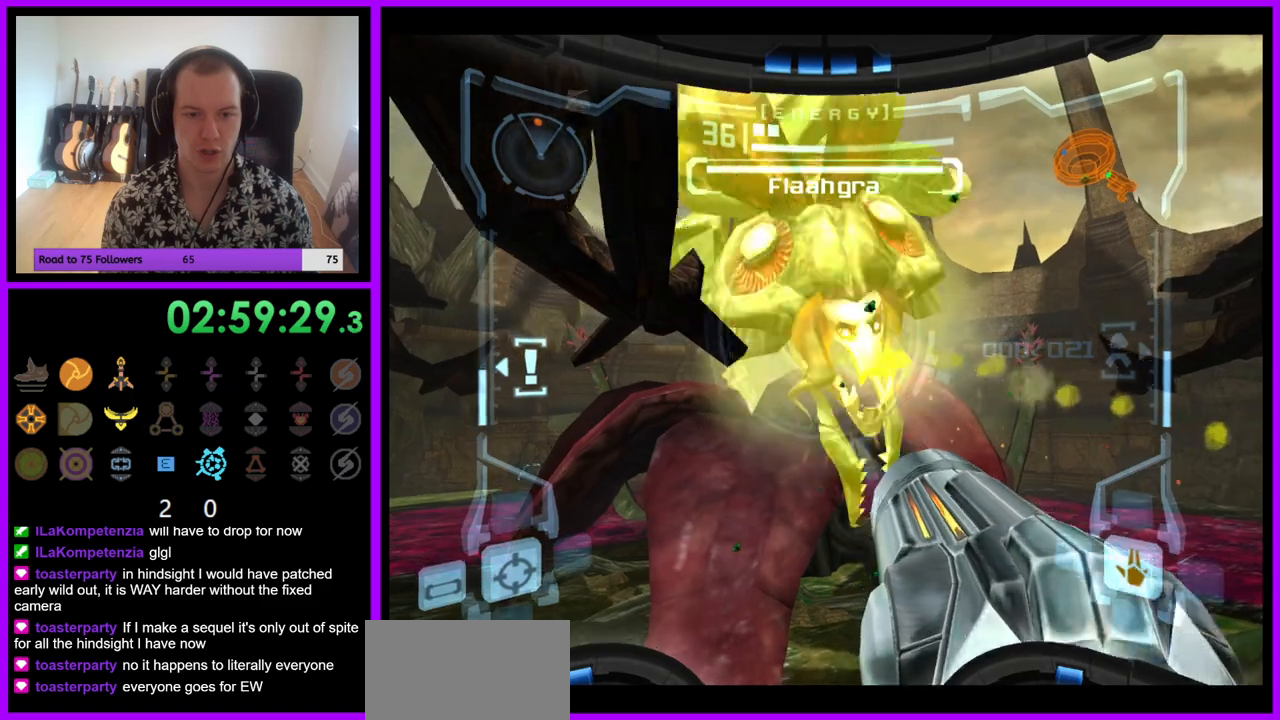
{"buttons": ["L1"], "left_stick": "center", "right_stick": "center", "events": [[33, "A", "down"], [100, "A", "up"], [183, "A", "down"], [267, "A", "up"], [333, "A", "down"], [417, "A", "up"]]}
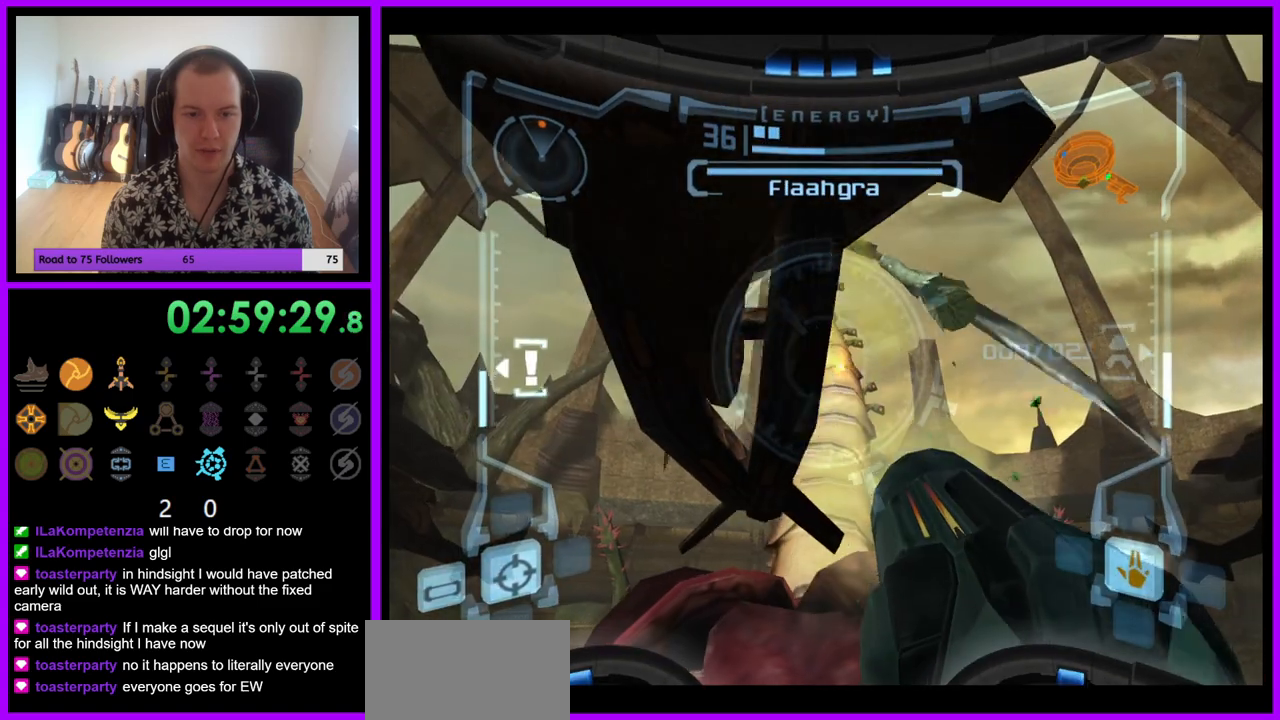
{"buttons": ["R1"], "left_stick": "left", "right_stick": "center", "events": [[17, "A", "down"], [67, "A", "up"], [233, "L1", "up"], [283, "R1", "down"], [383, "left_stick", "left"]]}
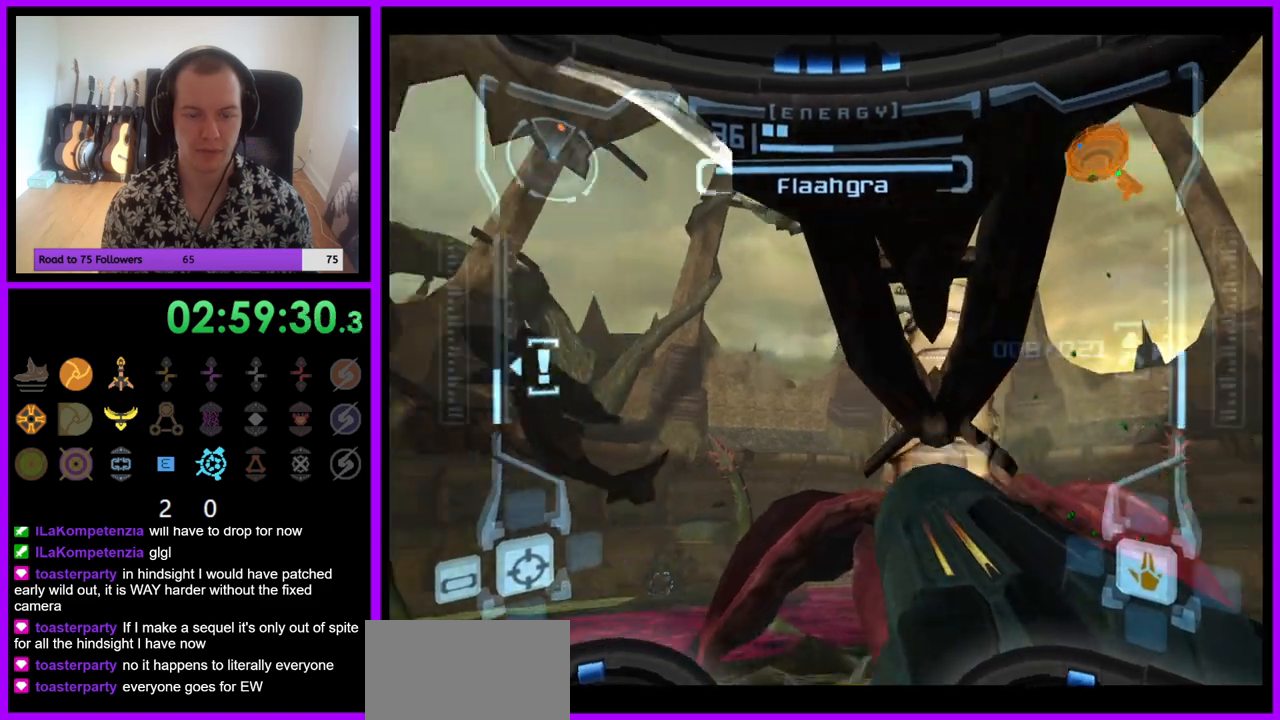
{"buttons": ["R1"], "left_stick": "center", "right_stick": "center", "events": [[300, "left_stick", "center"]]}
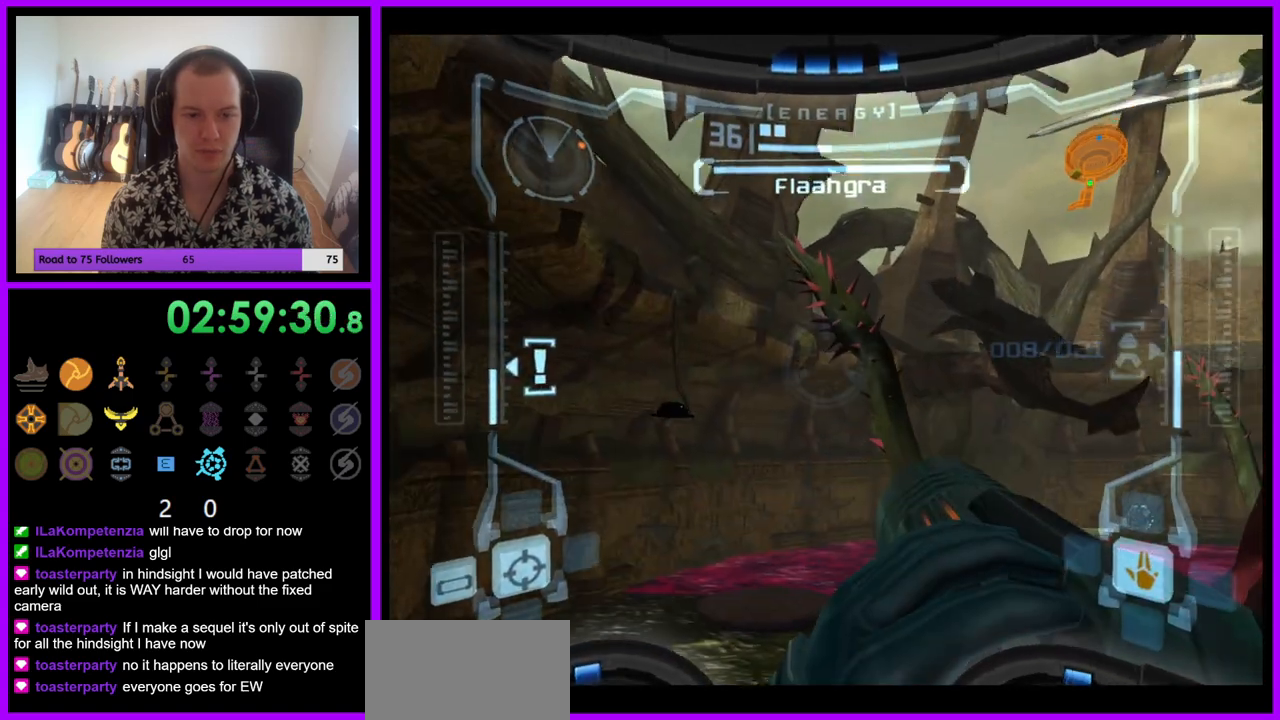
{"buttons": [], "left_stick": "center", "right_stick": "center", "events": [[83, "left_stick", "left"], [250, "left_stick", "center"], [350, "R1", "up"], [383, "X", "down"], [467, "X", "up"]]}
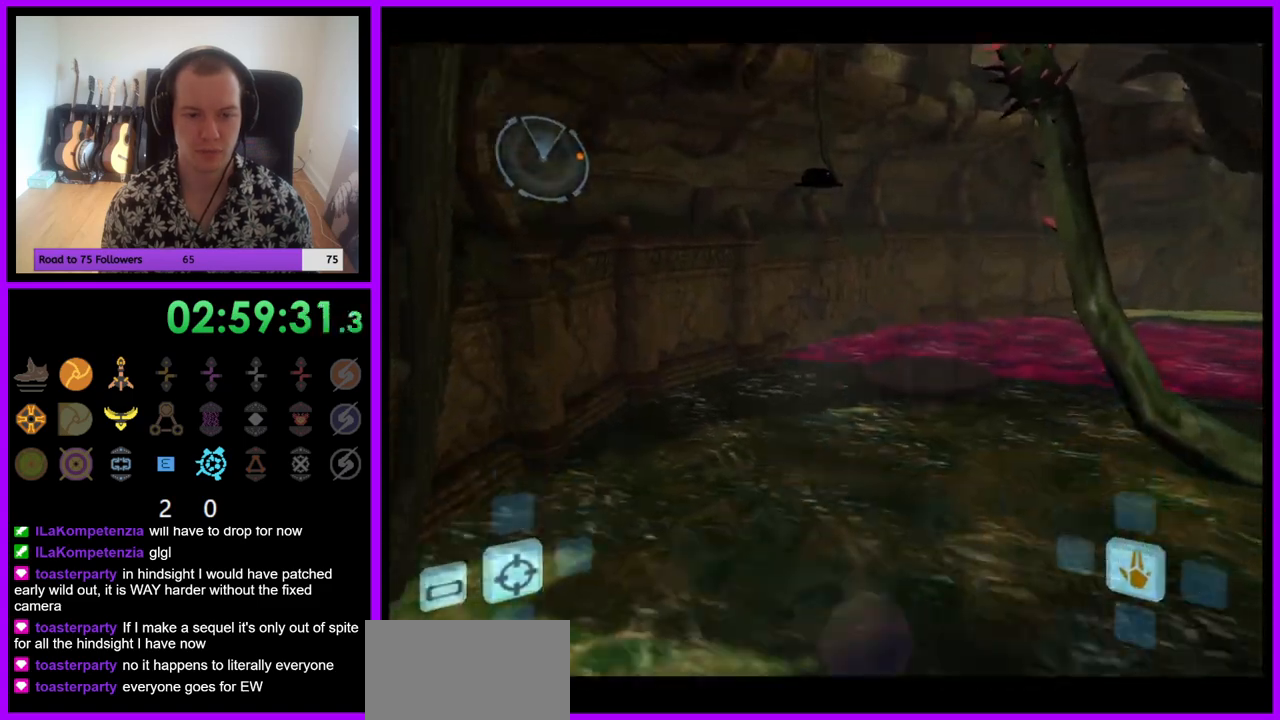
{"buttons": [], "left_stick": "center", "right_stick": "center", "events": []}
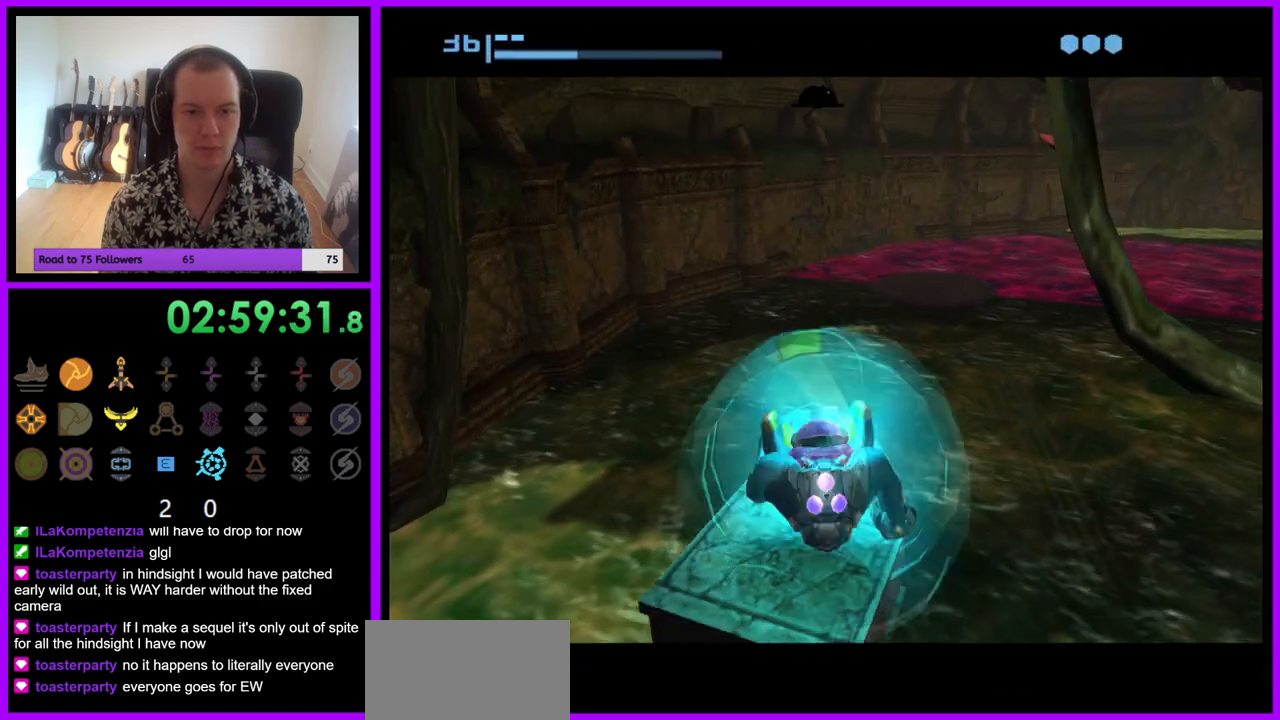
{"buttons": [], "left_stick": "center", "right_stick": "center", "events": []}
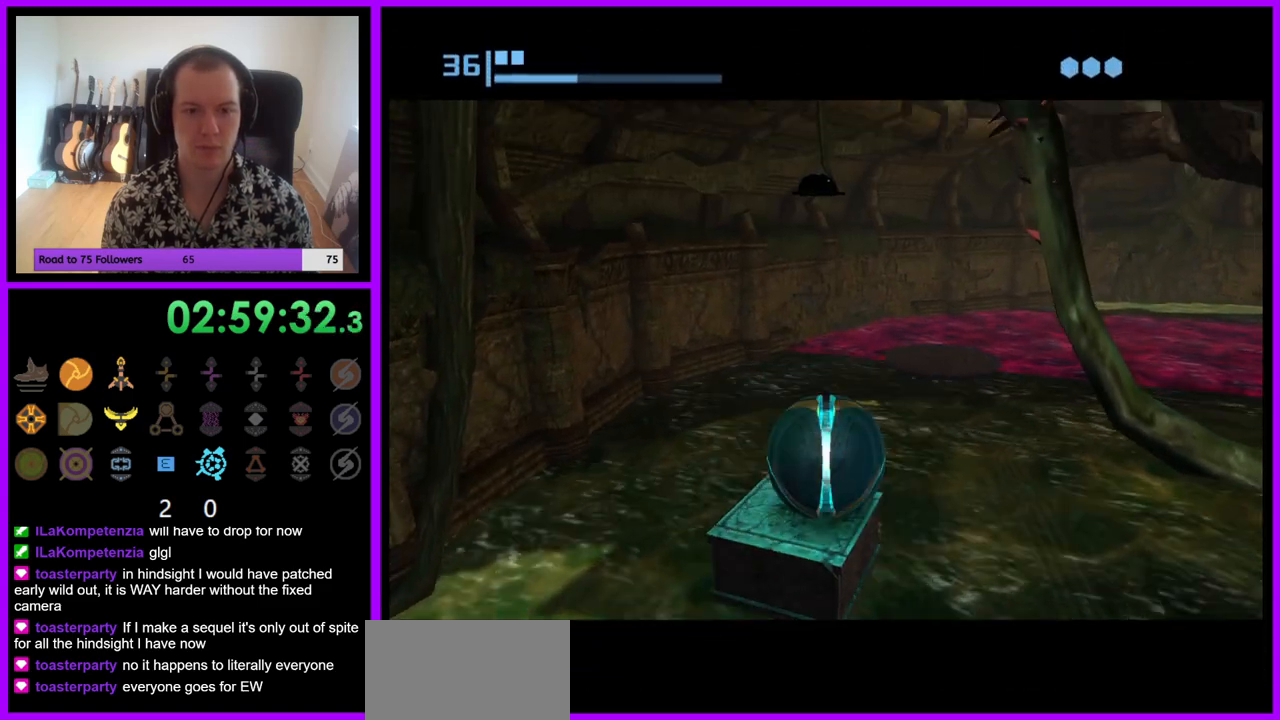
{"buttons": [], "left_stick": "center", "right_stick": "center", "events": [[267, "A", "down"], [350, "A", "up"]]}
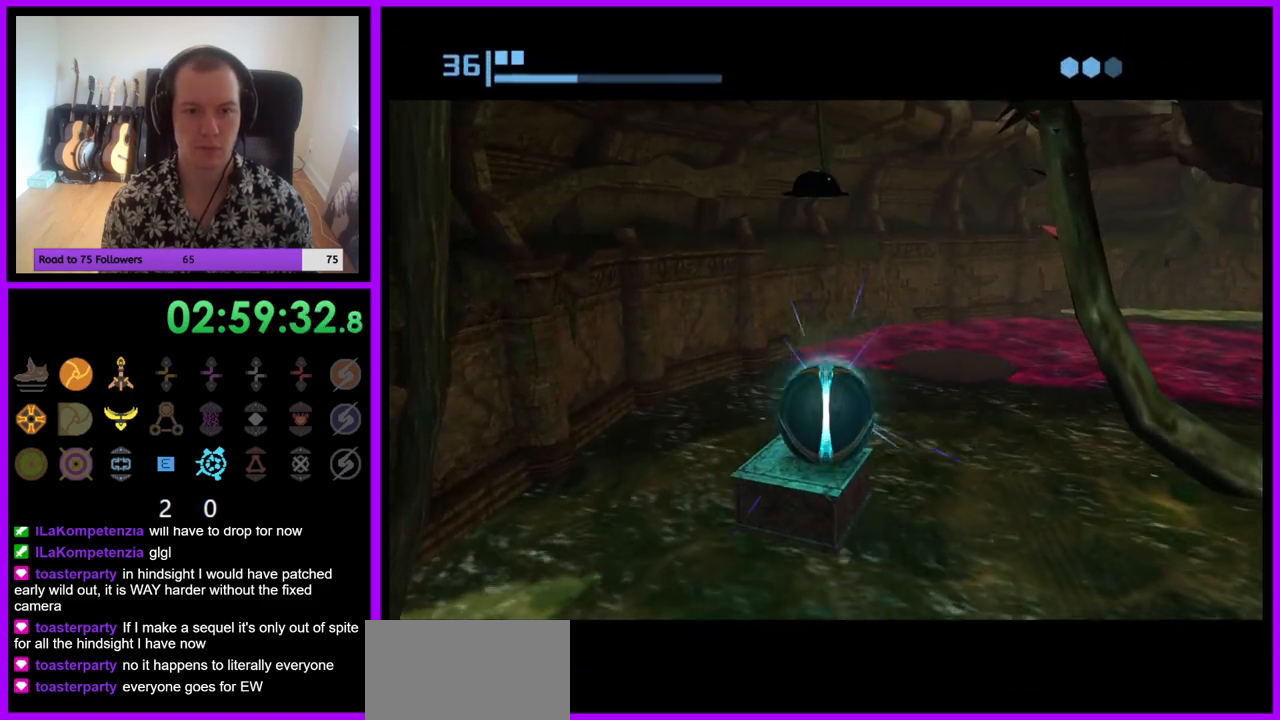
{"buttons": [], "left_stick": "center", "right_stick": "center", "events": []}
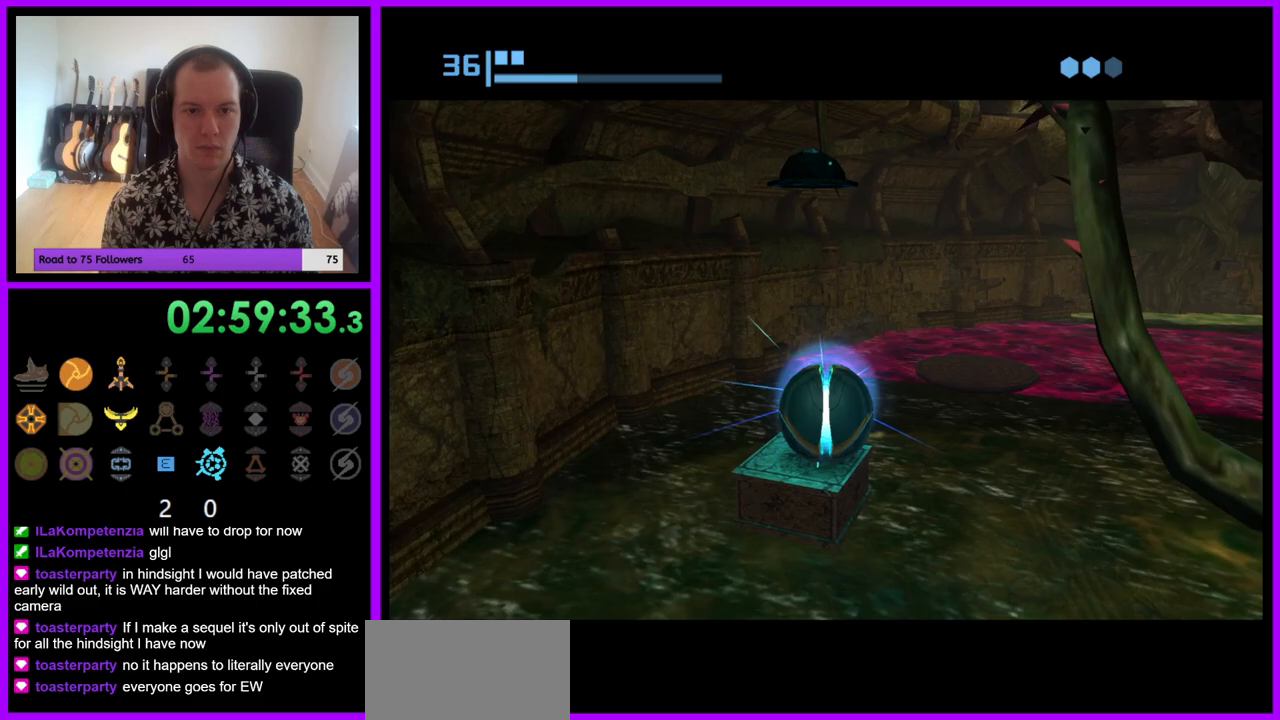
{"buttons": [], "left_stick": "center", "right_stick": "center", "events": []}
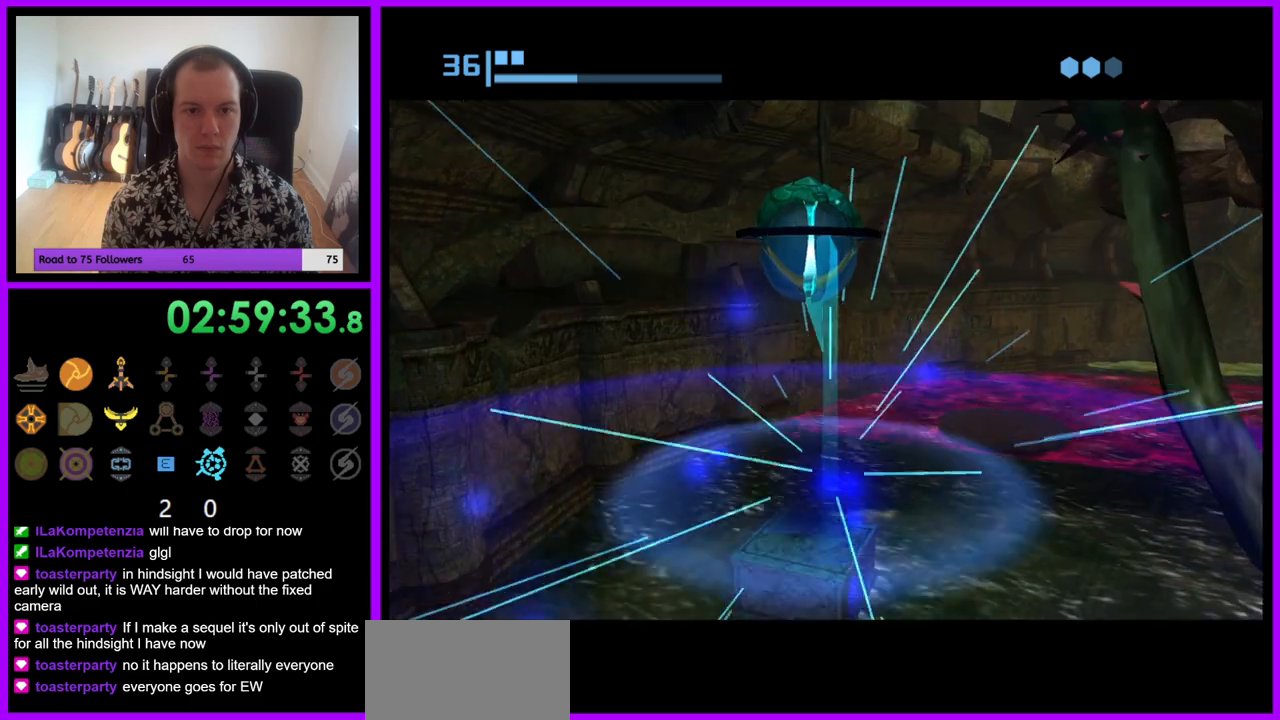
{"buttons": ["A"], "left_stick": "center", "right_stick": "center", "events": [[133, "left_stick", "up-left"], [167, "R1", "down"], [267, "left_stick", "up"], [367, "left_stick", "center"], [383, "R1", "up"], [417, "A", "down"]]}
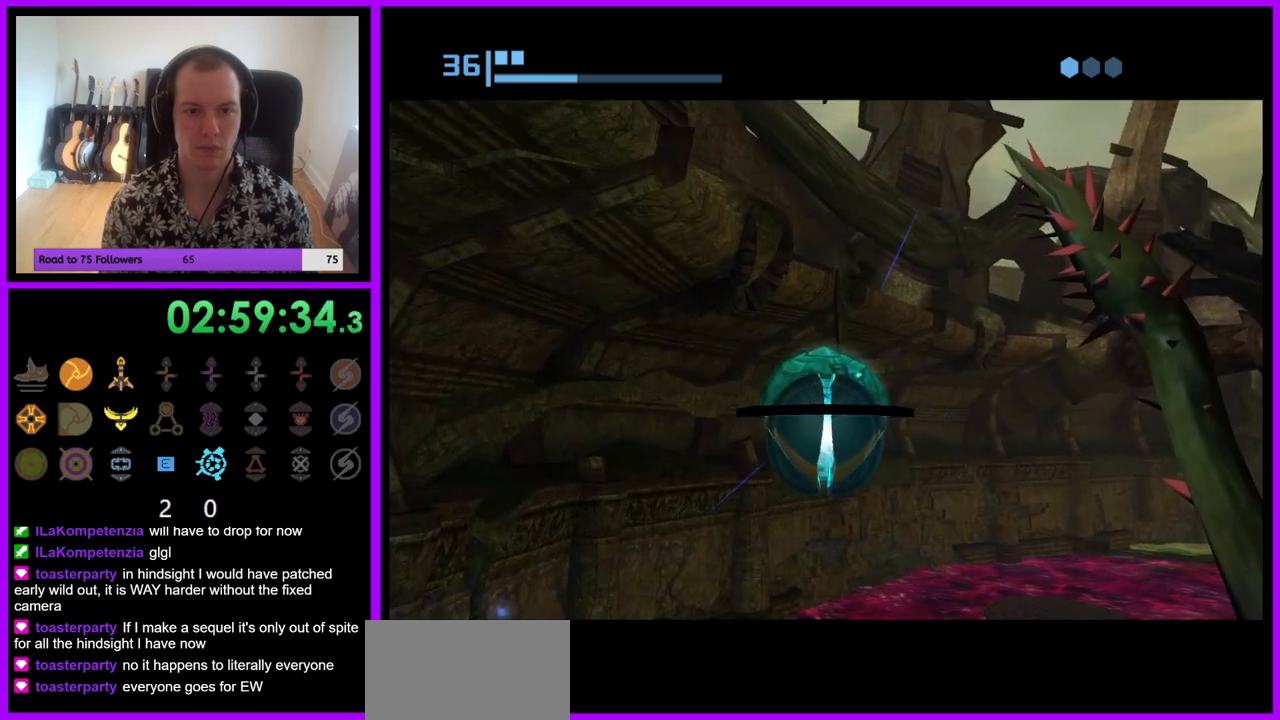
{"buttons": [], "left_stick": "center", "right_stick": "center", "events": [[17, "A", "up"]]}
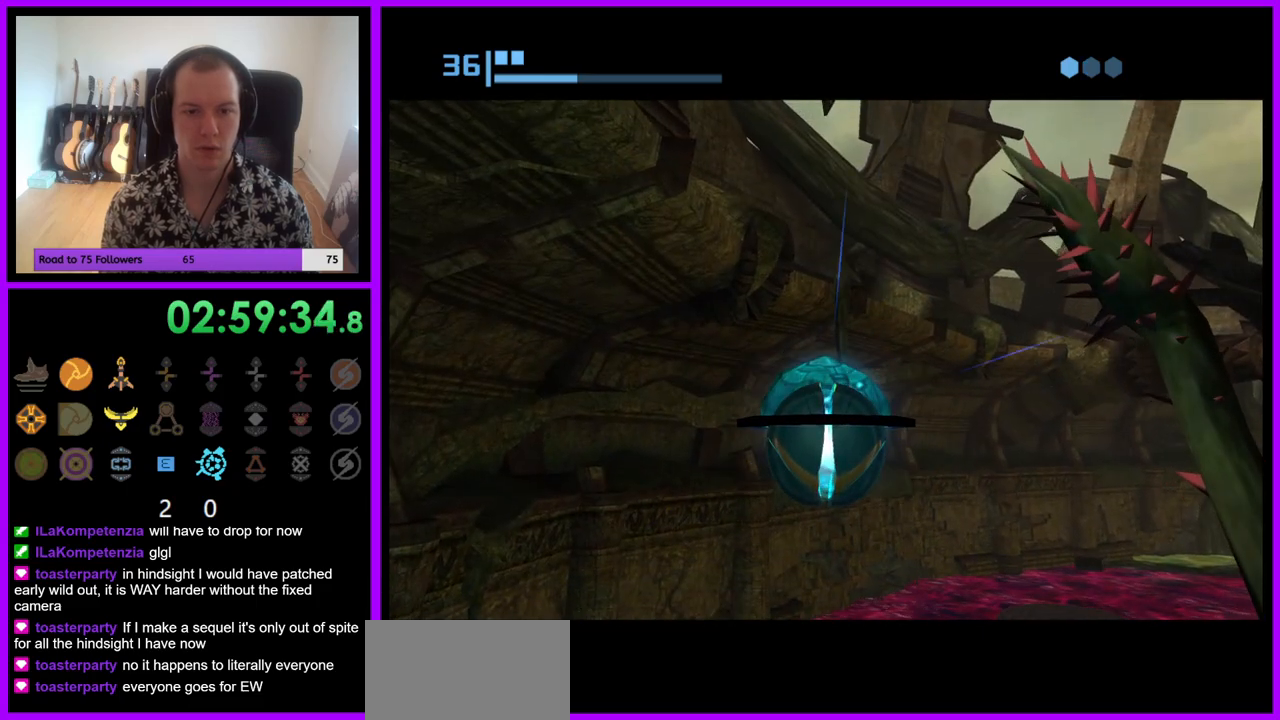
{"buttons": [], "left_stick": "center", "right_stick": "center", "events": []}
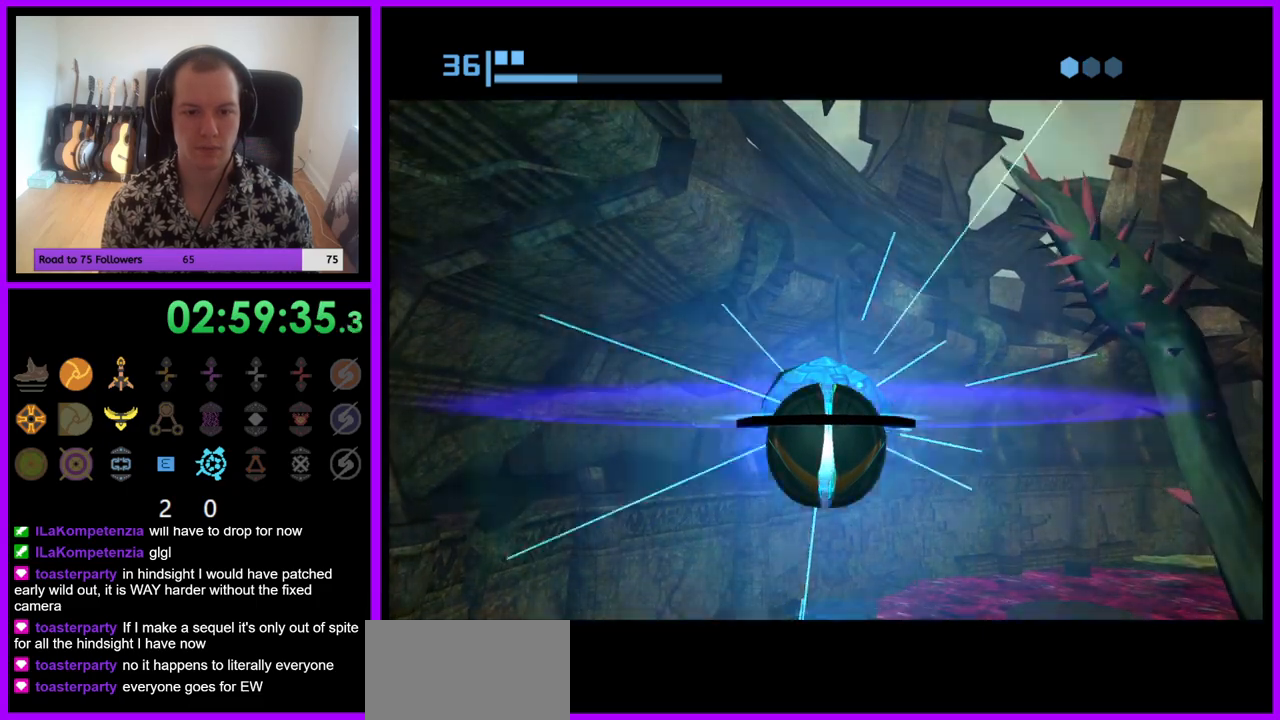
{"buttons": [], "left_stick": "center", "right_stick": "center", "events": []}
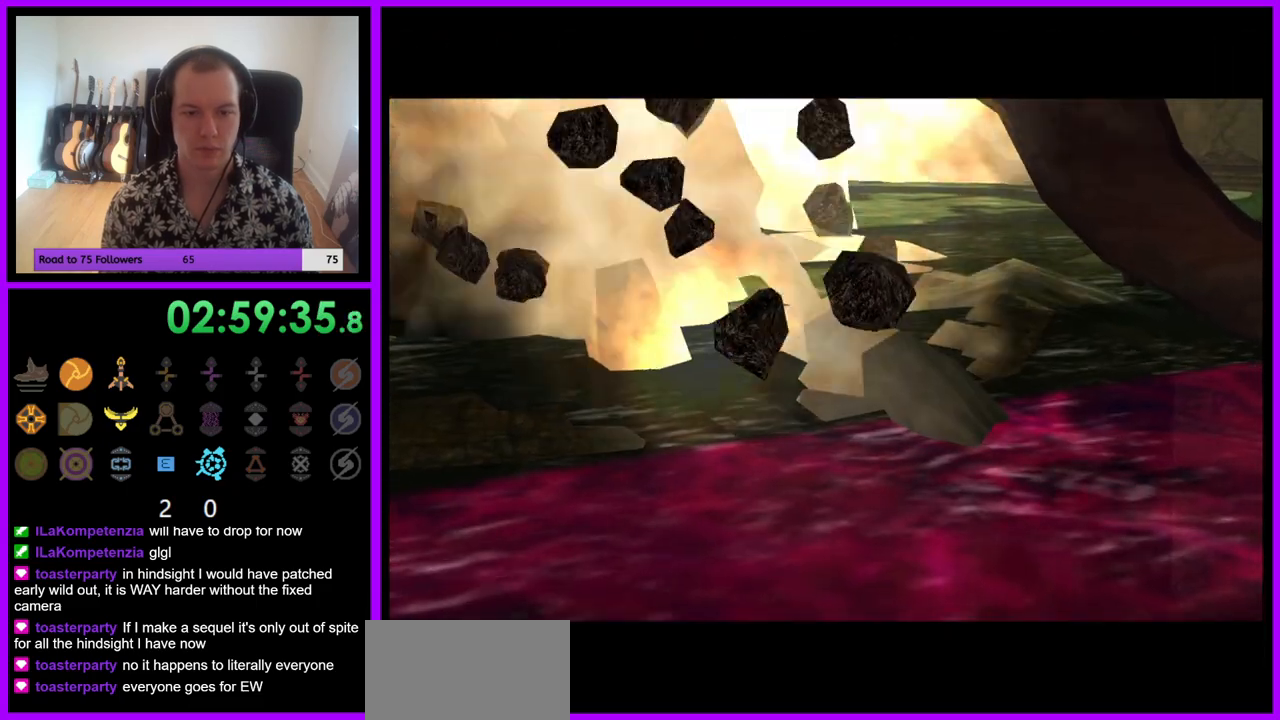
{"buttons": [], "left_stick": "center", "right_stick": "center", "events": []}
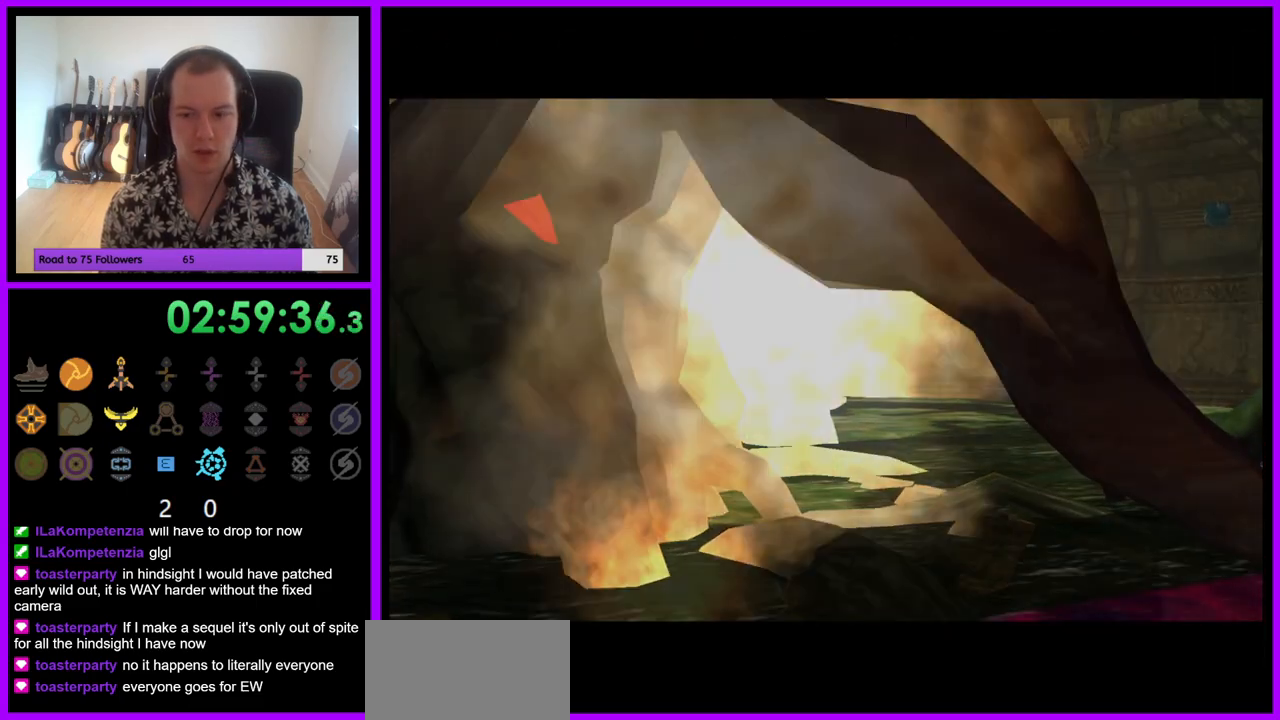
{"buttons": [], "left_stick": "center", "right_stick": "center", "events": []}
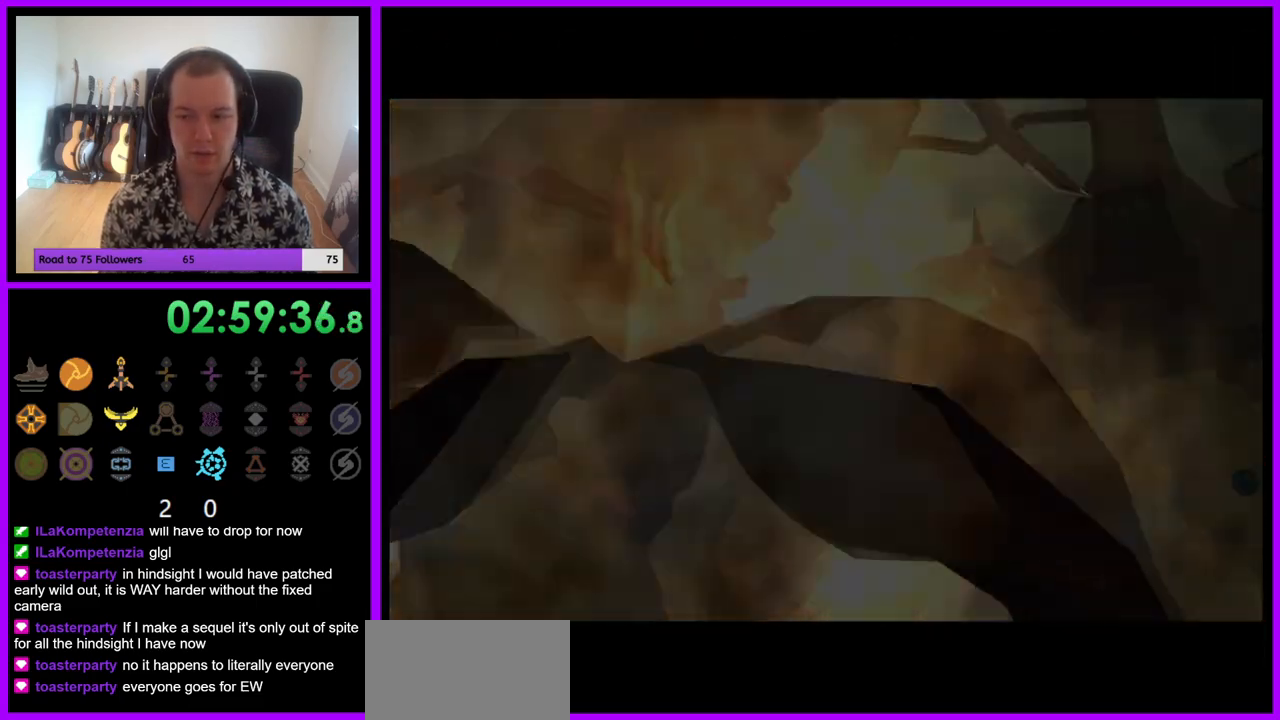
{"buttons": [], "left_stick": "center", "right_stick": "center", "events": []}
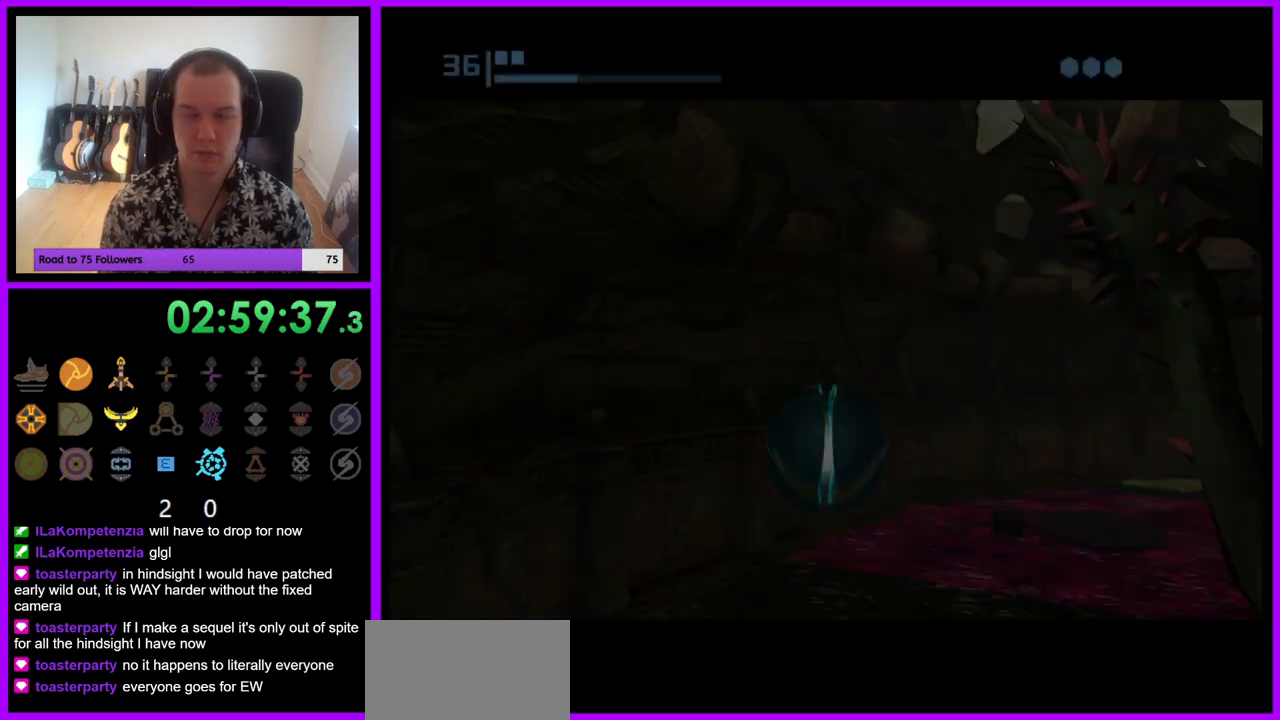
{"buttons": [], "left_stick": "center", "right_stick": "center", "events": []}
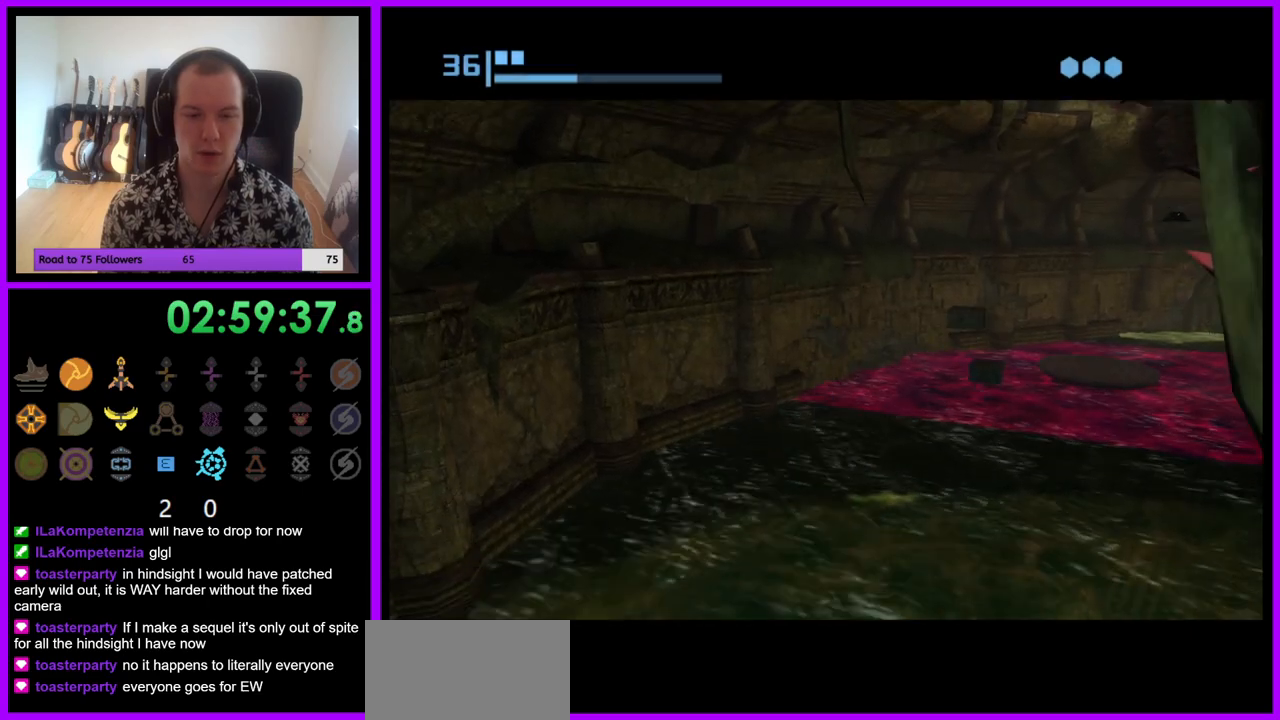
{"buttons": [], "left_stick": "center", "right_stick": "center", "events": [[83, "X", "down"], [150, "X", "up"]]}